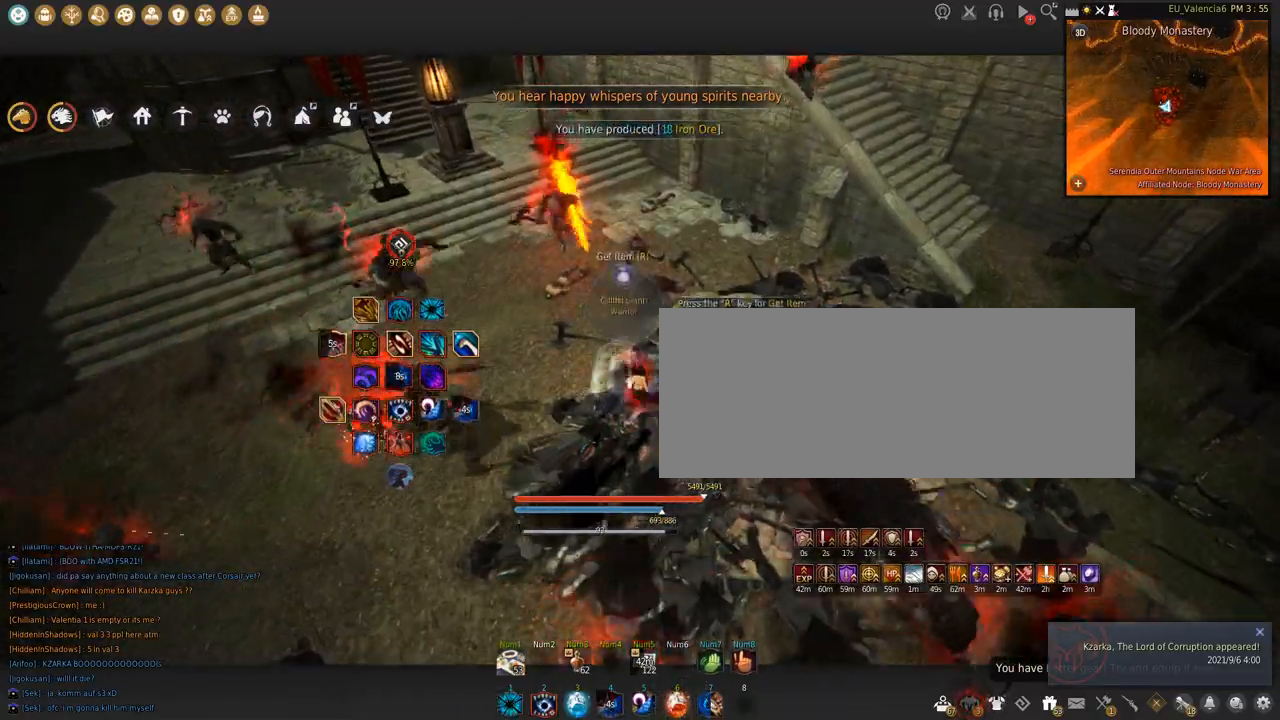
Gameplay with keyboard and mouse; each line is a JSON object with the keys and mouse buttons held at the frame after it. "events" lists presses ("down") and releases ("up") of "a", "c", "d", "e", "f", "q", "s", "shift", "space", "tab", "w", "x", "z", "mouse_left" and "mouse_right" between this image and that frame as [ms after this image, input, new state], when the widget could be followed in between. "mouse_left", "mouse_right" = the "left", "right" buttons of the "mouse" list. No other keys are recorded. Mouse movement is not recorded.
{"keys": [], "mouse": []}
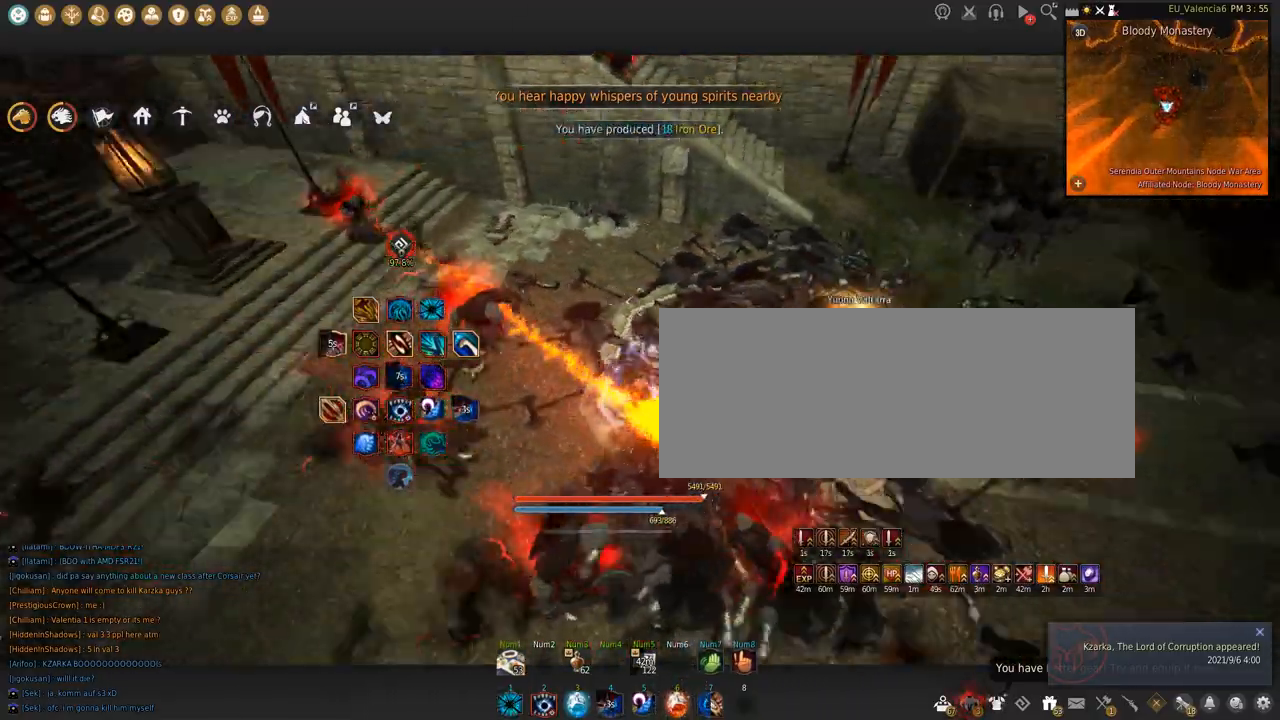
{"keys": ["d", "shift"], "mouse": [], "events": [[300, "d", "down"], [333, "shift", "down"]]}
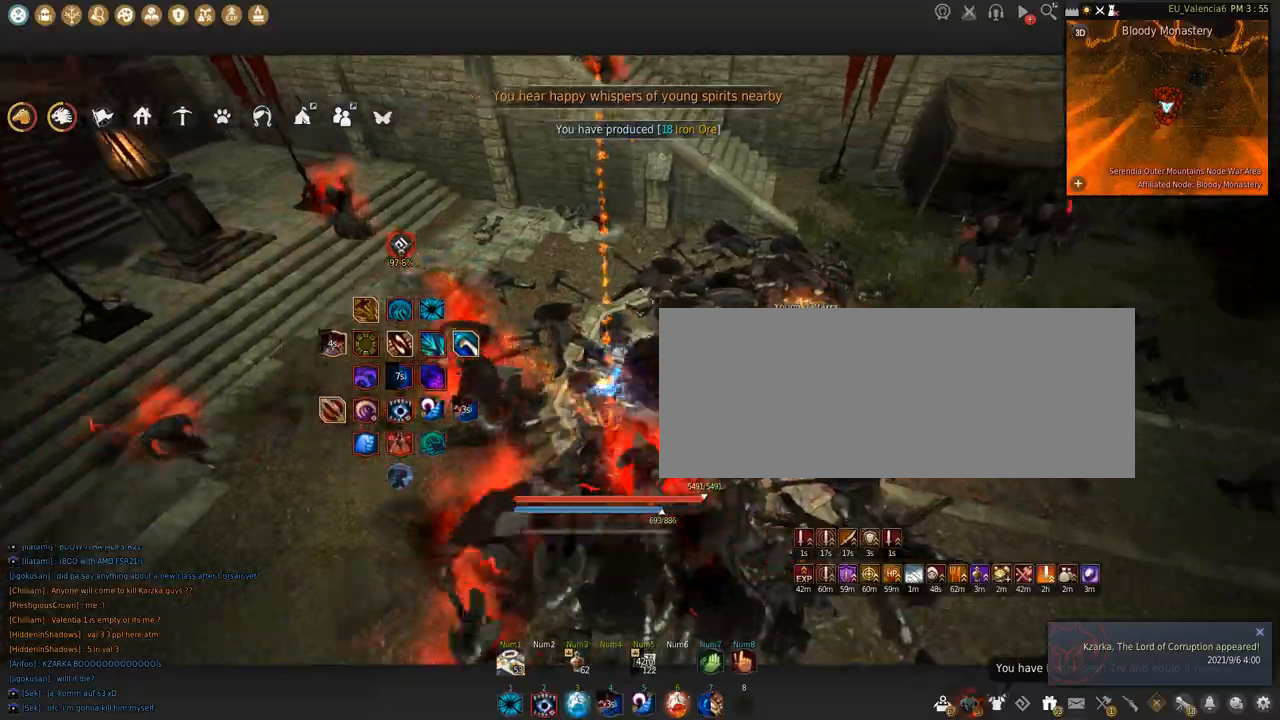
{"keys": ["shift"], "mouse": [], "events": [[34, "d", "up"], [134, "shift", "up"], [267, "shift", "down"], [300, "s", "down"], [434, "s", "up"]]}
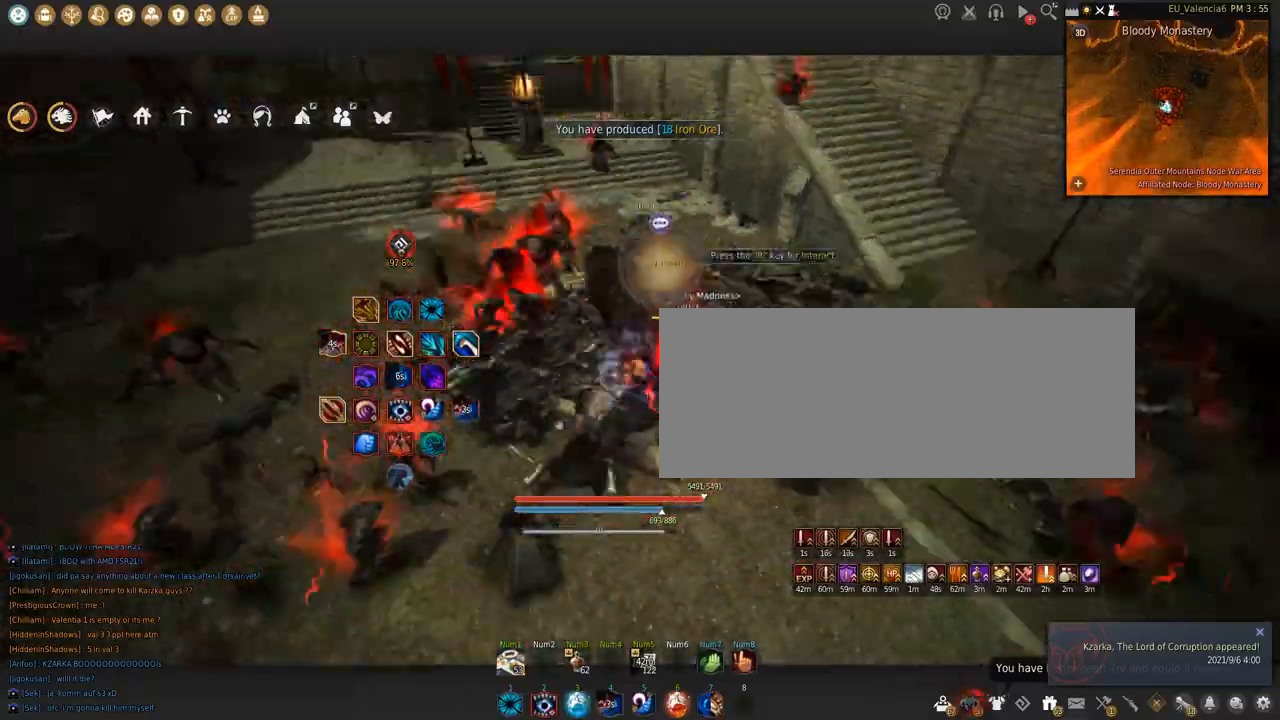
{"keys": ["s"], "mouse": ["left"], "events": [[133, "mouse_left", "down"], [166, "s", "down"], [166, "shift", "up"]]}
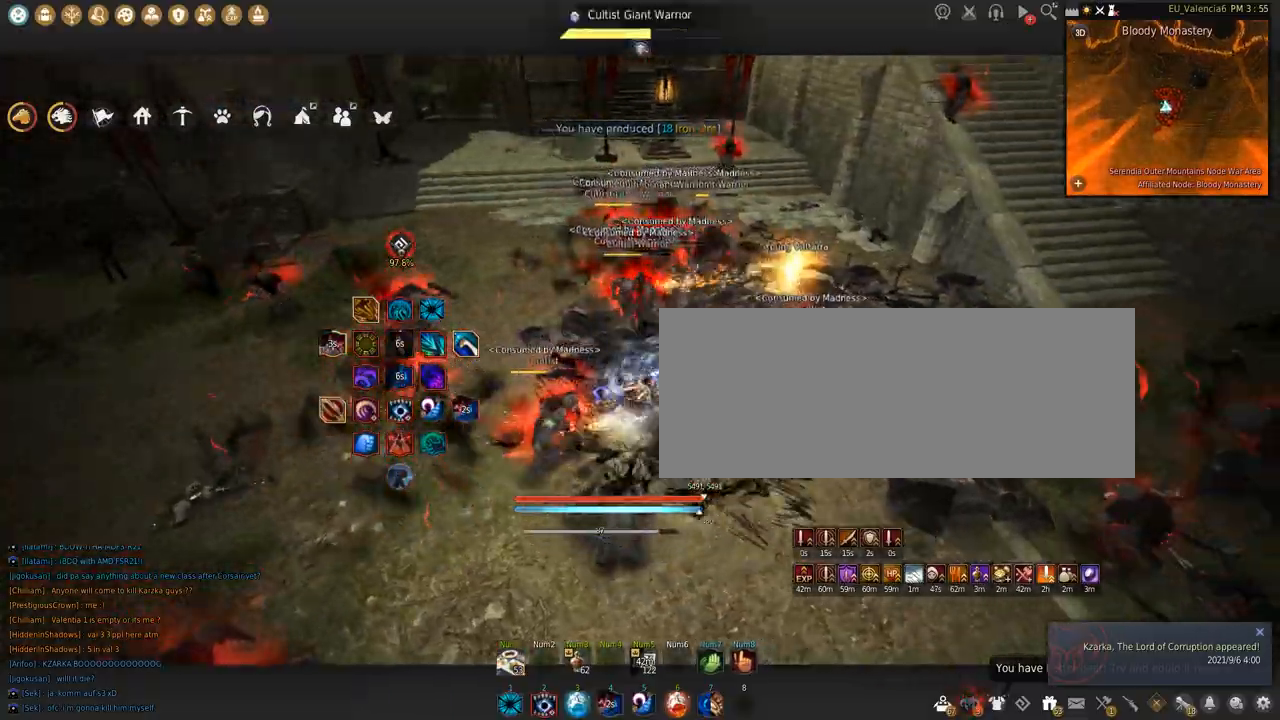
{"keys": [], "mouse": ["left"], "events": [[467, "s", "up"]]}
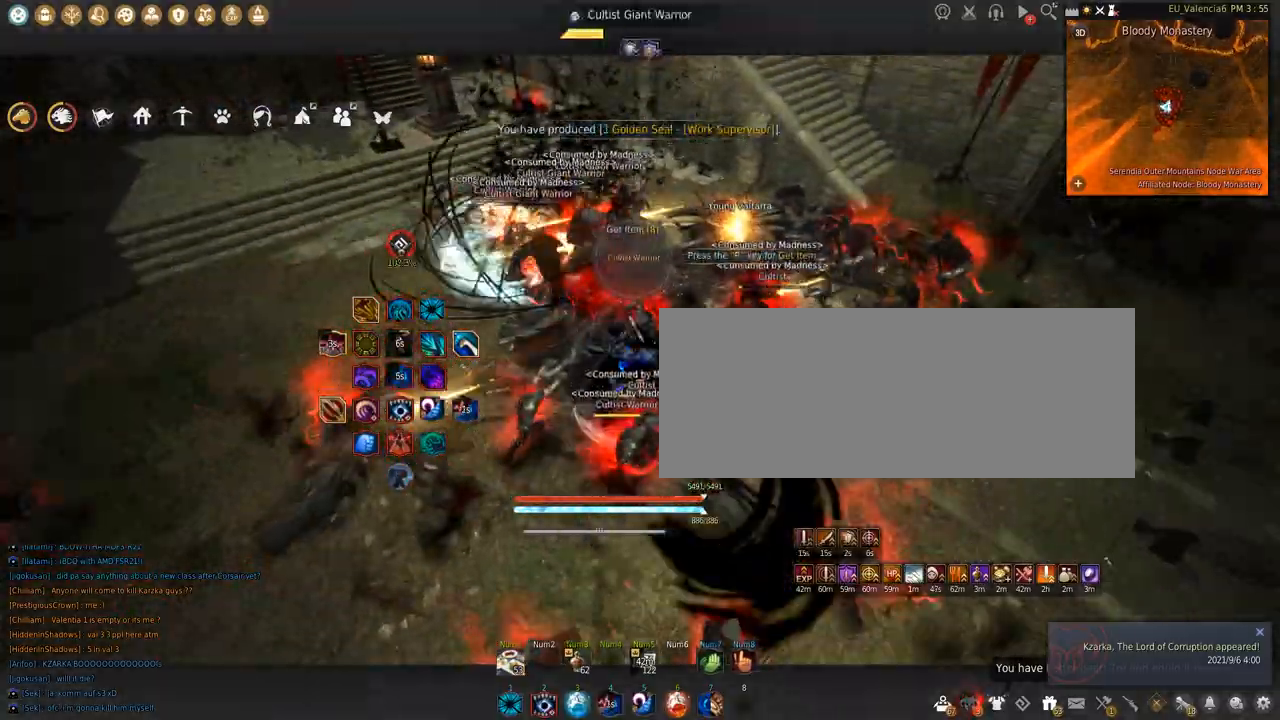
{"keys": ["shift"], "mouse": [], "events": [[33, "mouse_left", "up"], [66, "a", "down"], [66, "shift", "down"], [333, "a", "up"]]}
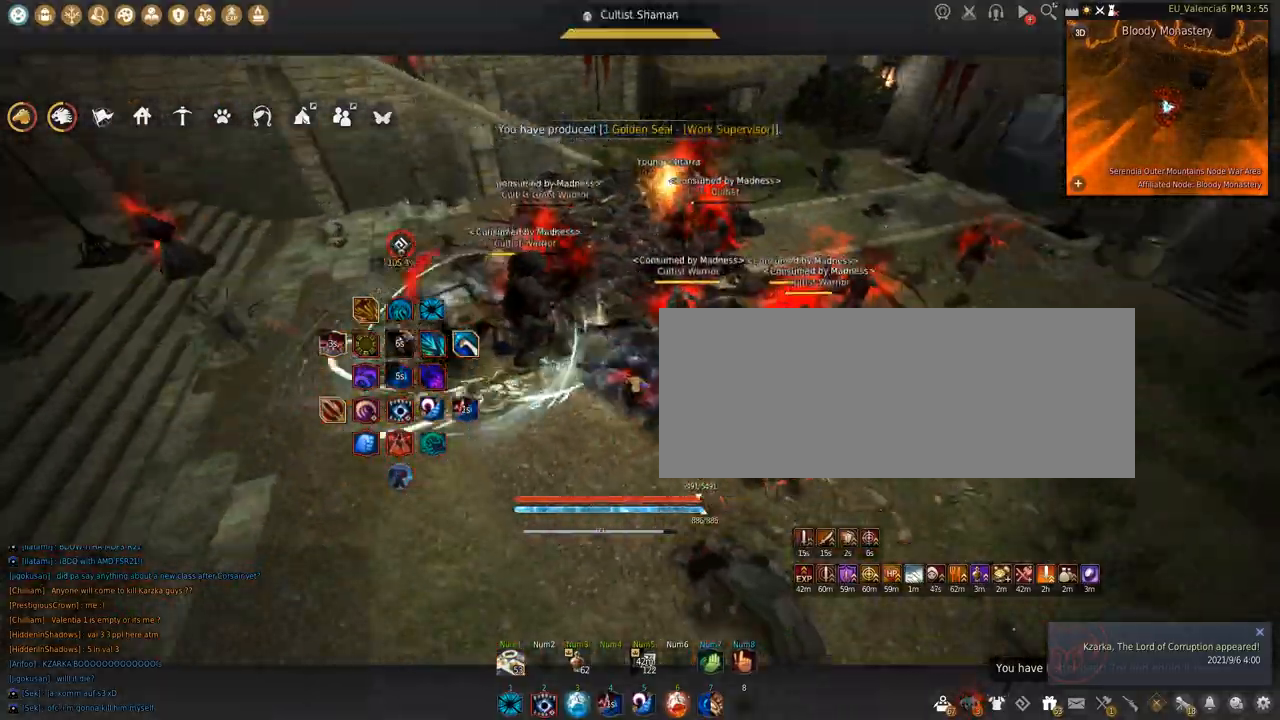
{"keys": ["shift"], "mouse": [], "events": [[234, "s", "down"], [367, "s", "up"]]}
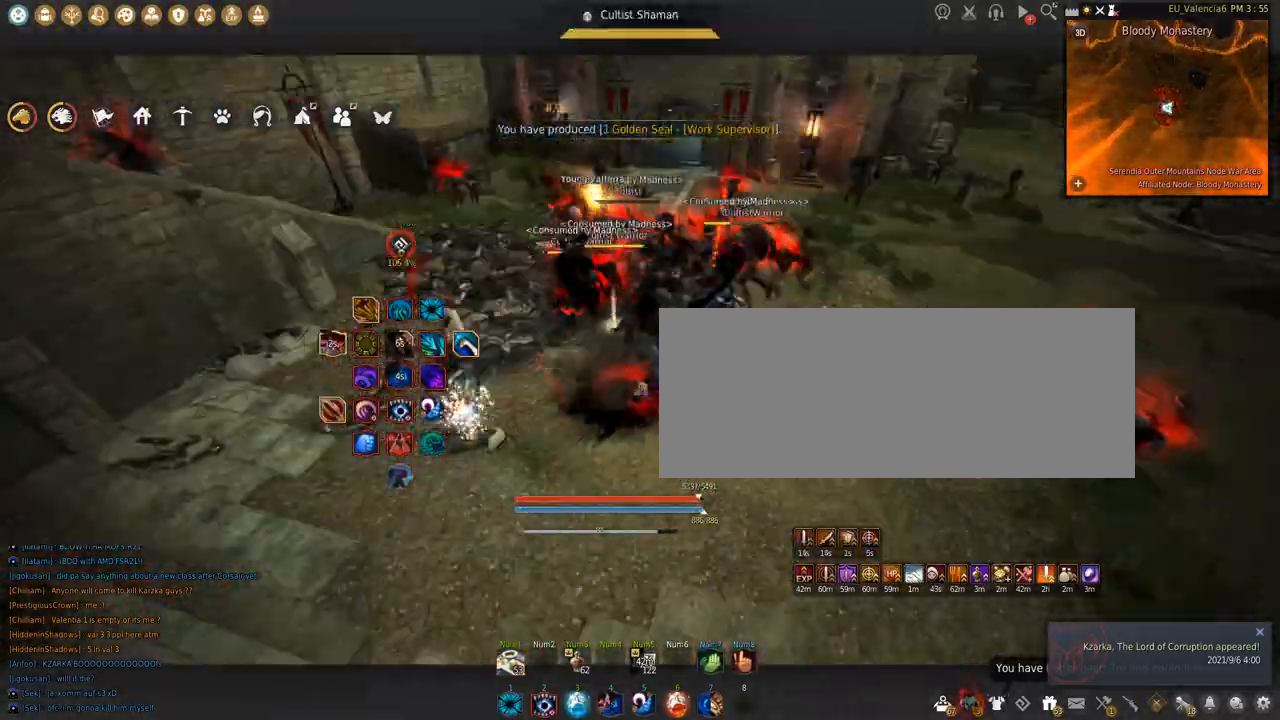
{"keys": [], "mouse": [], "events": [[33, "mouse_left", "down"], [166, "shift", "up"], [200, "mouse_left", "up"]]}
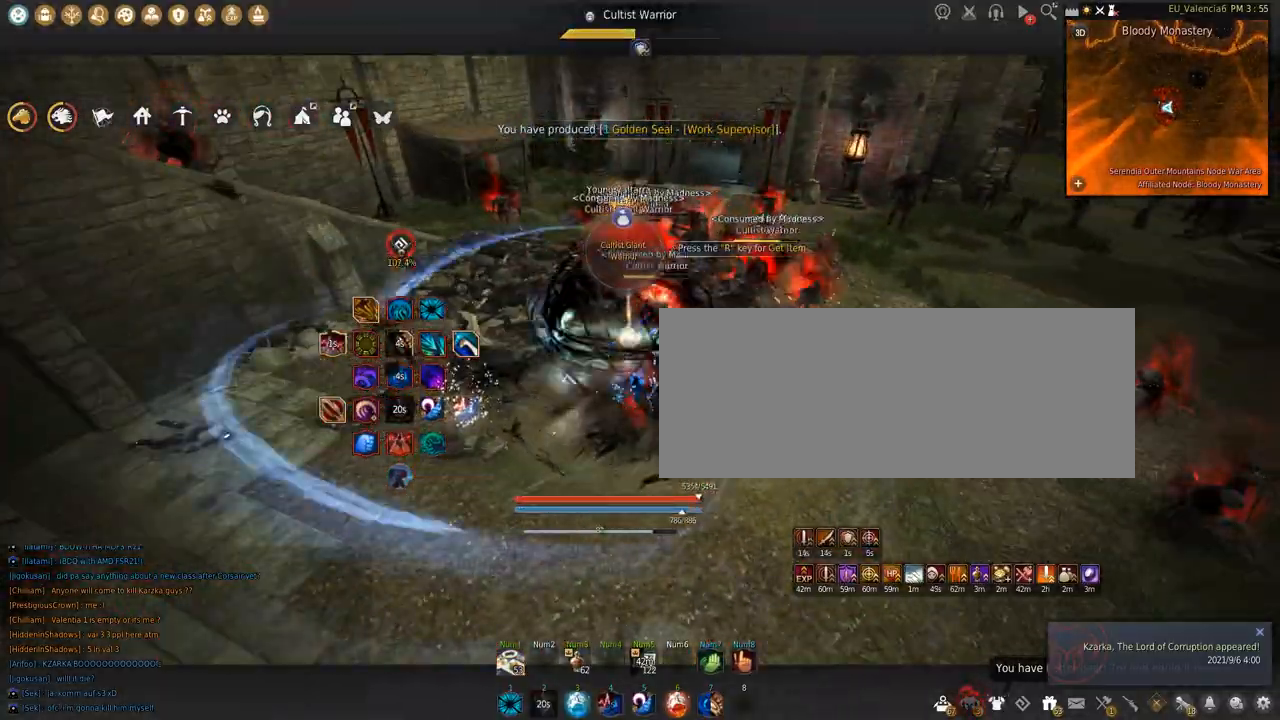
{"keys": [], "mouse": [], "events": []}
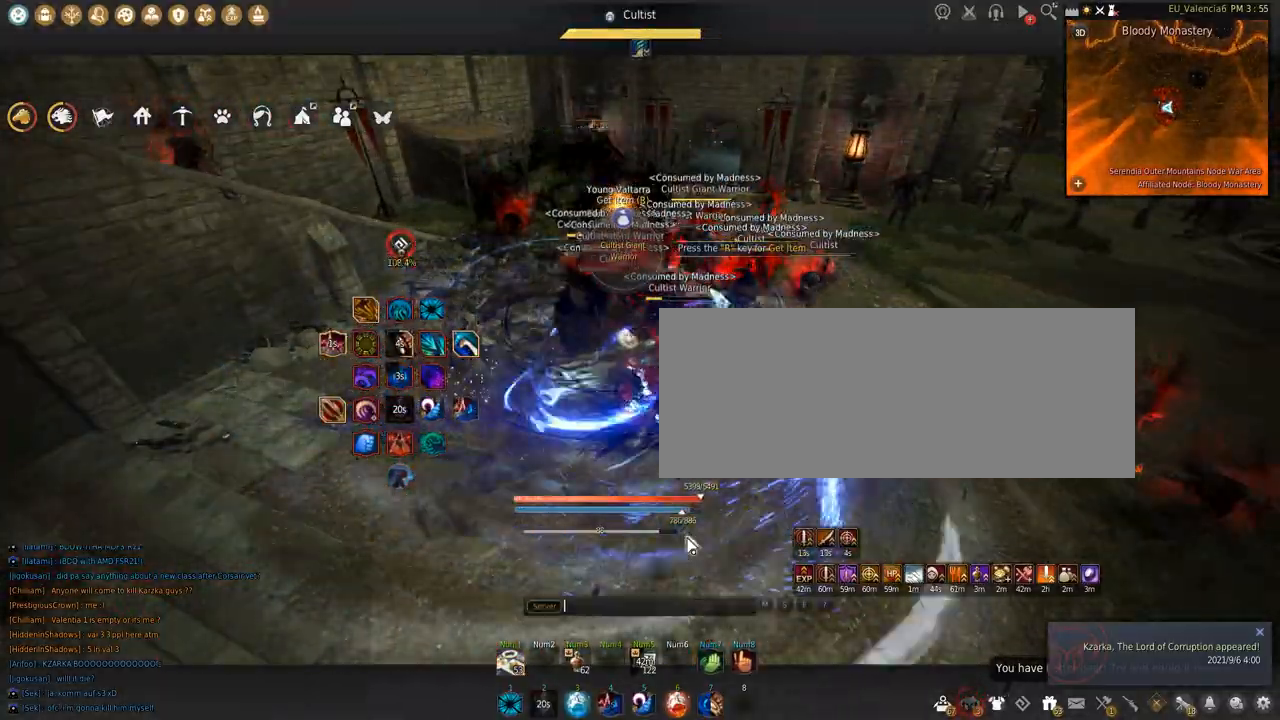
{"keys": [], "mouse": [], "events": []}
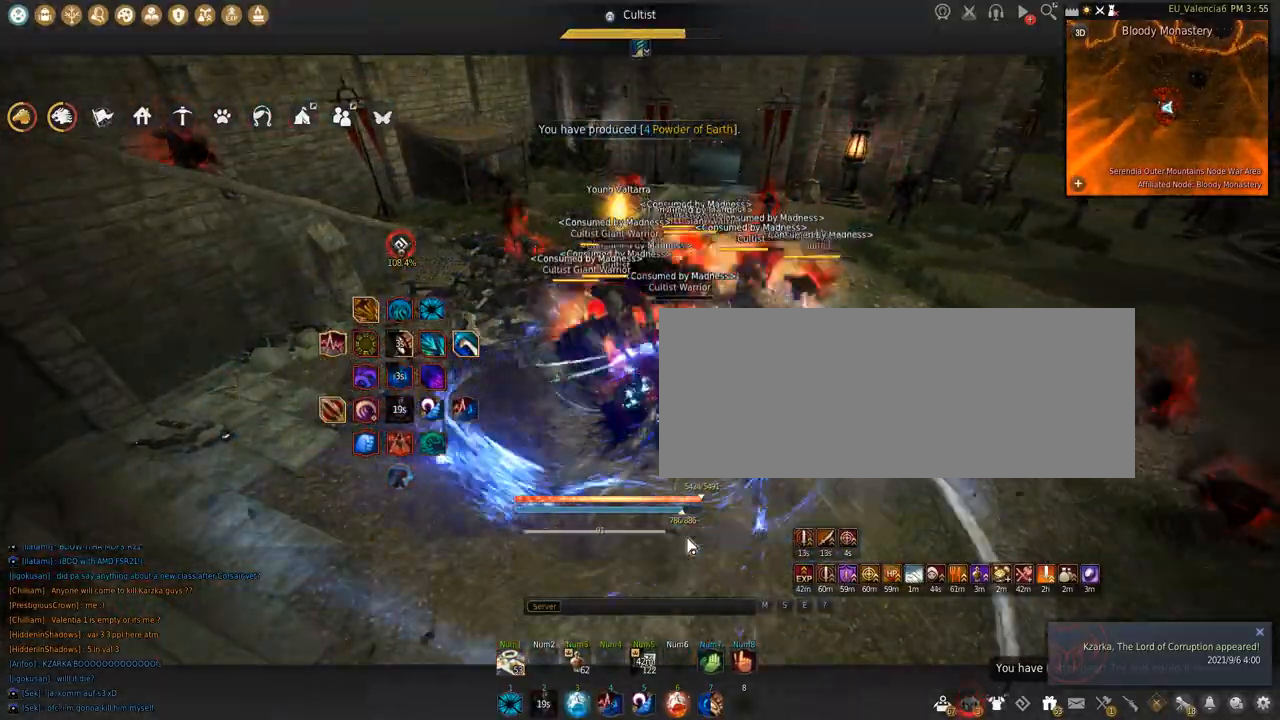
{"keys": ["w"], "mouse": [], "events": [[467, "w", "down"]]}
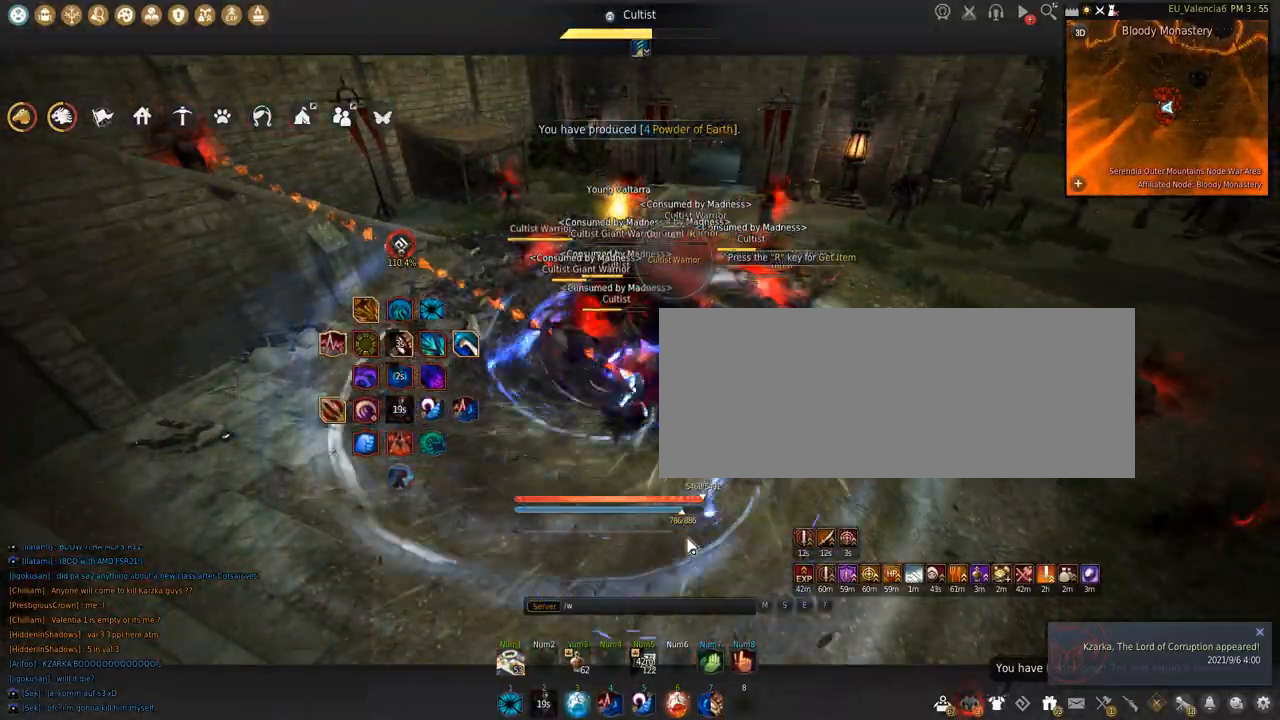
{"keys": [], "mouse": [], "events": [[66, "w", "up"], [100, "space", "down"], [233, "space", "up"], [333, "s", "down"], [467, "s", "up"]]}
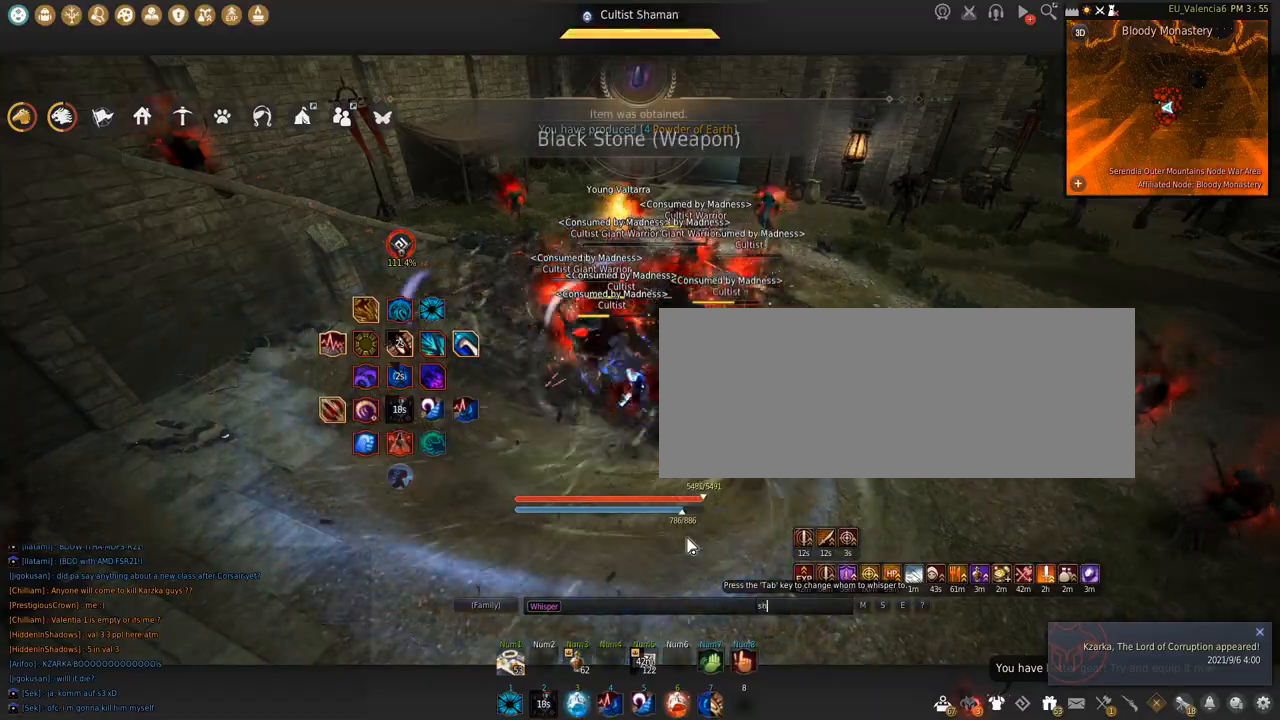
{"keys": [], "mouse": [], "events": [[167, "e", "down"], [300, "e", "up"]]}
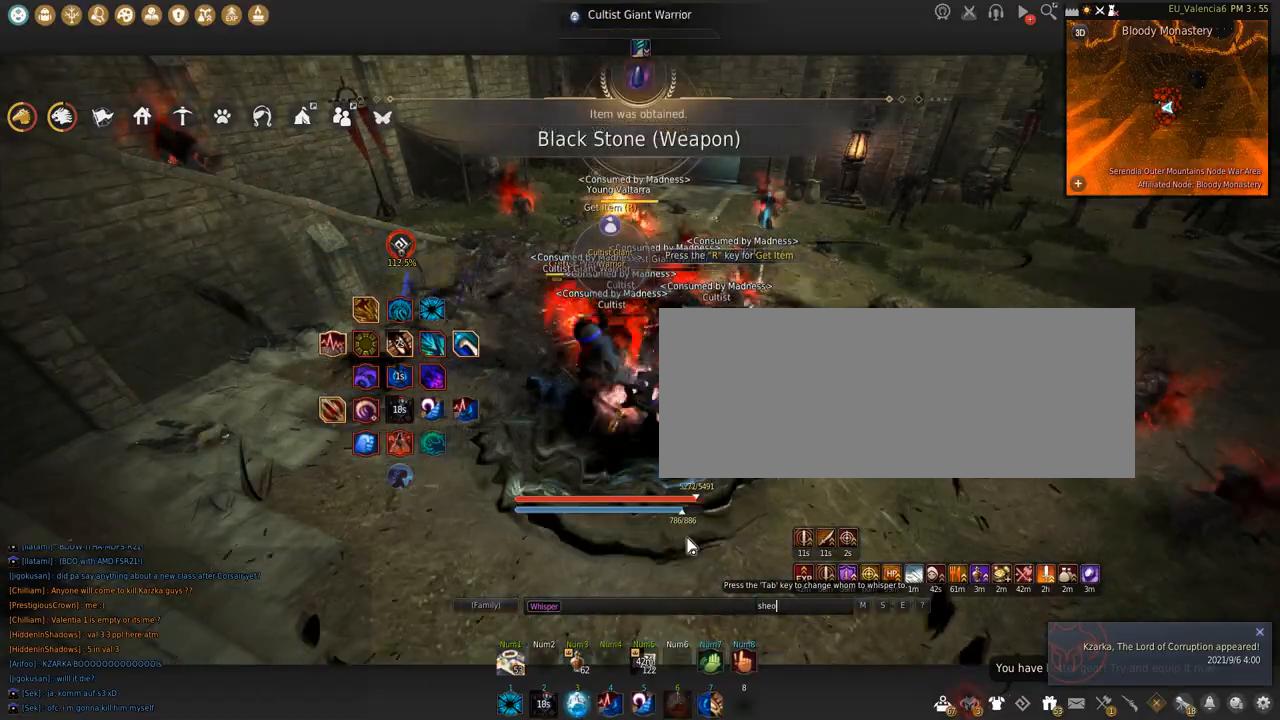
{"keys": ["e"], "mouse": [], "events": [[500, "e", "down"]]}
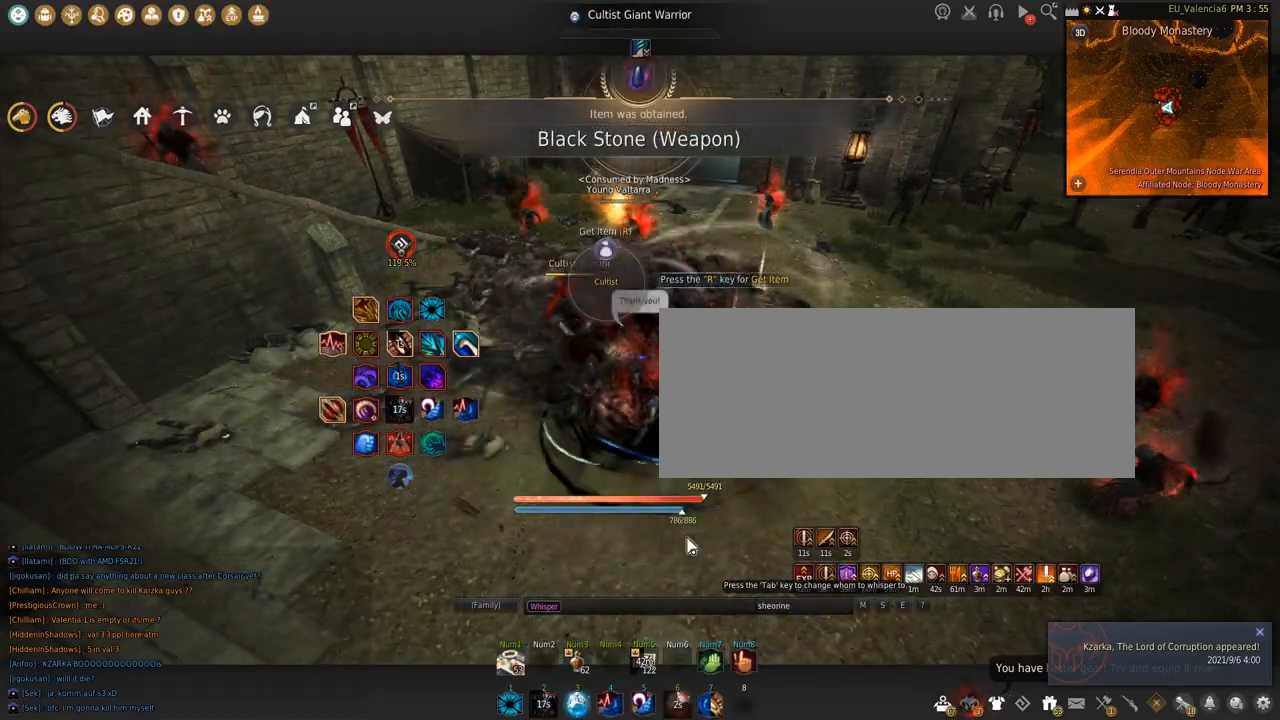
{"keys": [], "mouse": [], "events": [[67, "e", "up"], [67, "space", "down"], [134, "space", "up"]]}
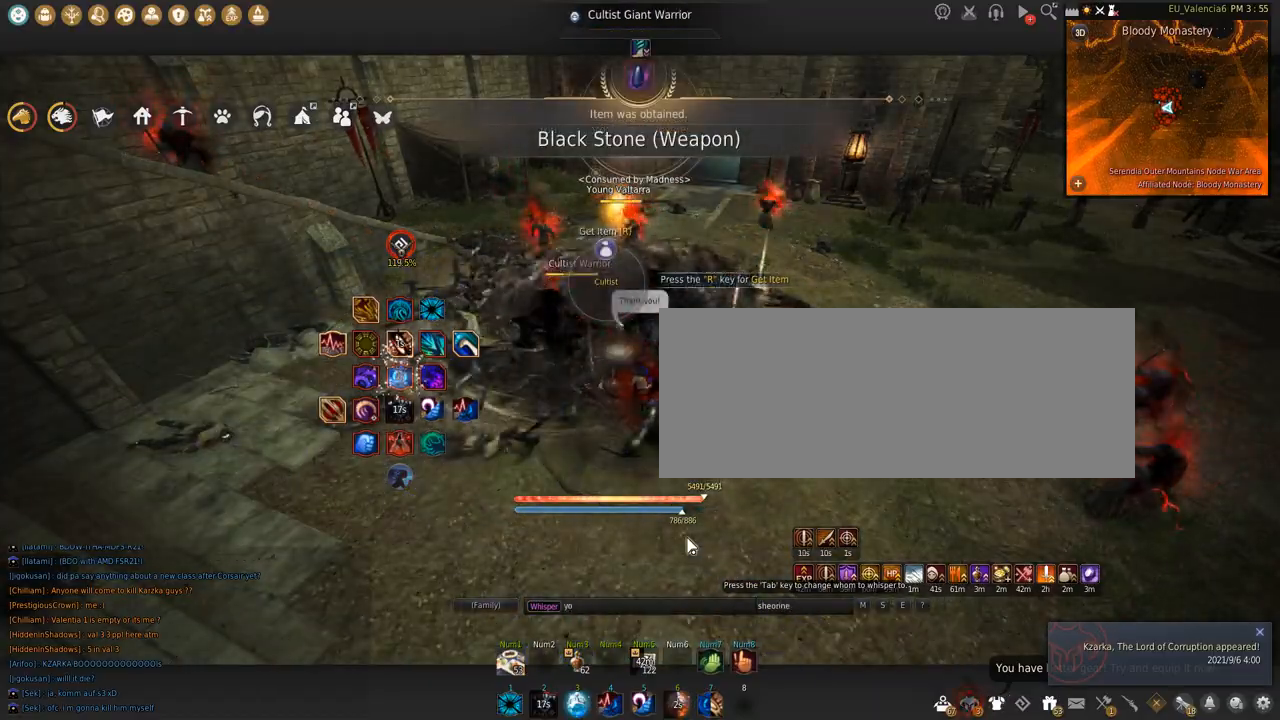
{"keys": ["a", "w"], "mouse": [], "events": [[233, "a", "down"], [500, "w", "down"]]}
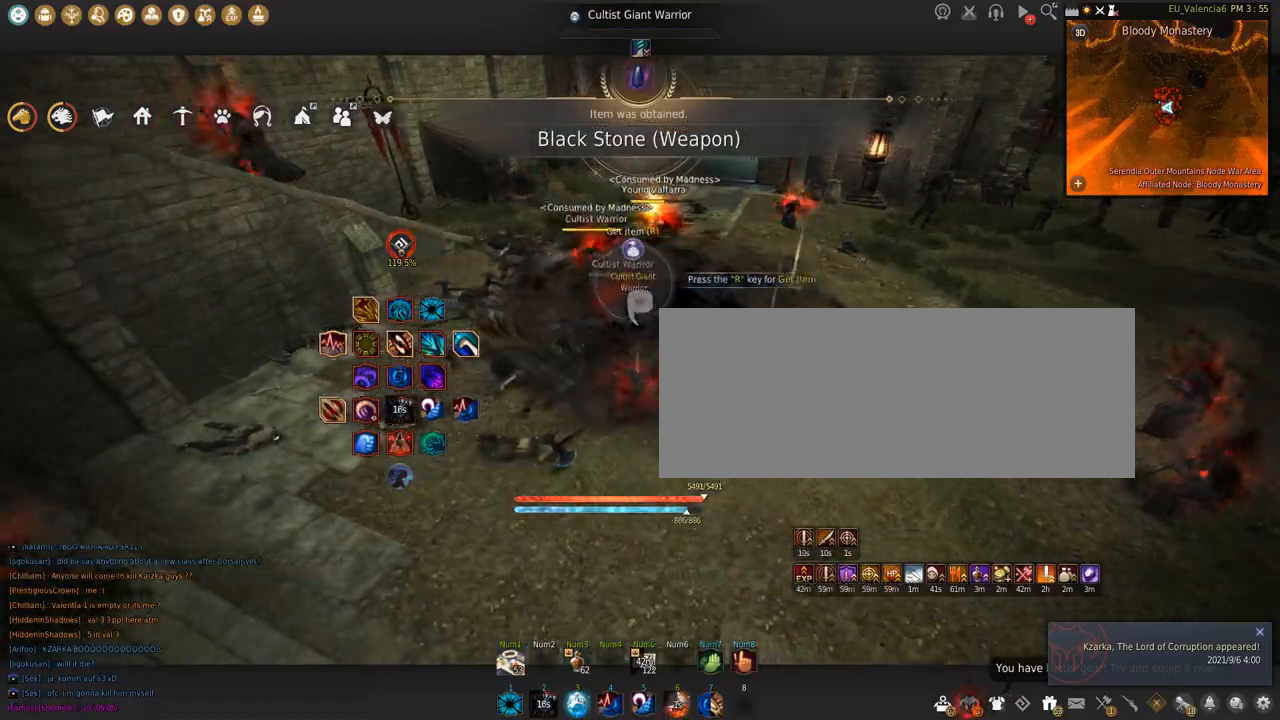
{"keys": [], "mouse": [], "events": [[100, "w", "up"], [134, "w", "down"], [234, "w", "up"], [467, "a", "up"]]}
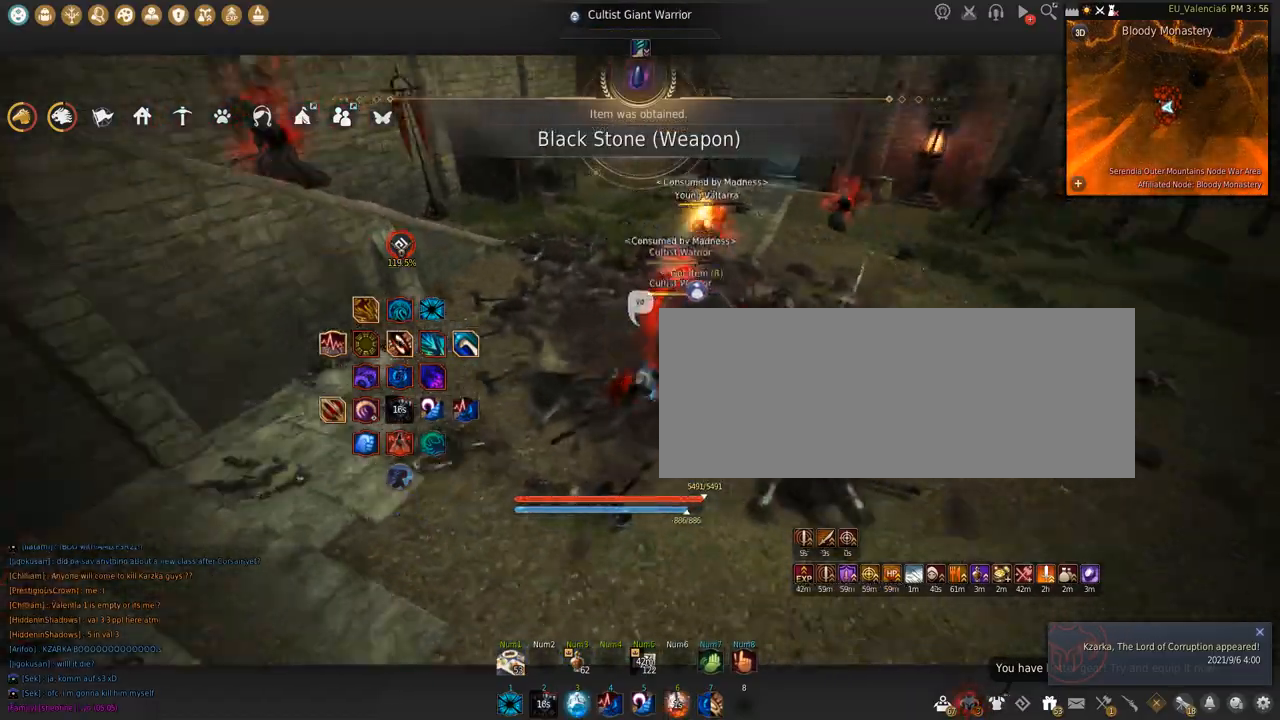
{"keys": ["shift", "space"], "mouse": [], "events": [[166, "q", "down"], [333, "q", "up"], [367, "space", "down"], [400, "shift", "down"]]}
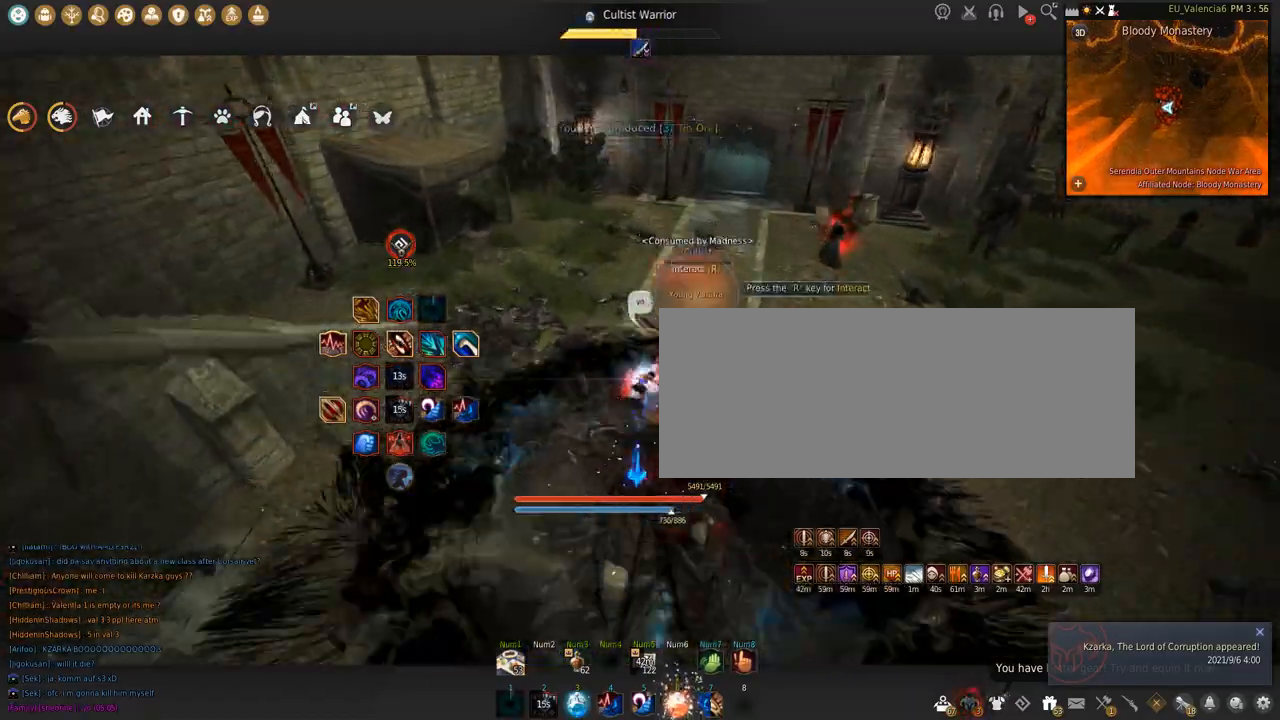
{"keys": ["shift"], "mouse": [], "events": [[33, "space", "up"], [67, "q", "down"], [401, "q", "up"]]}
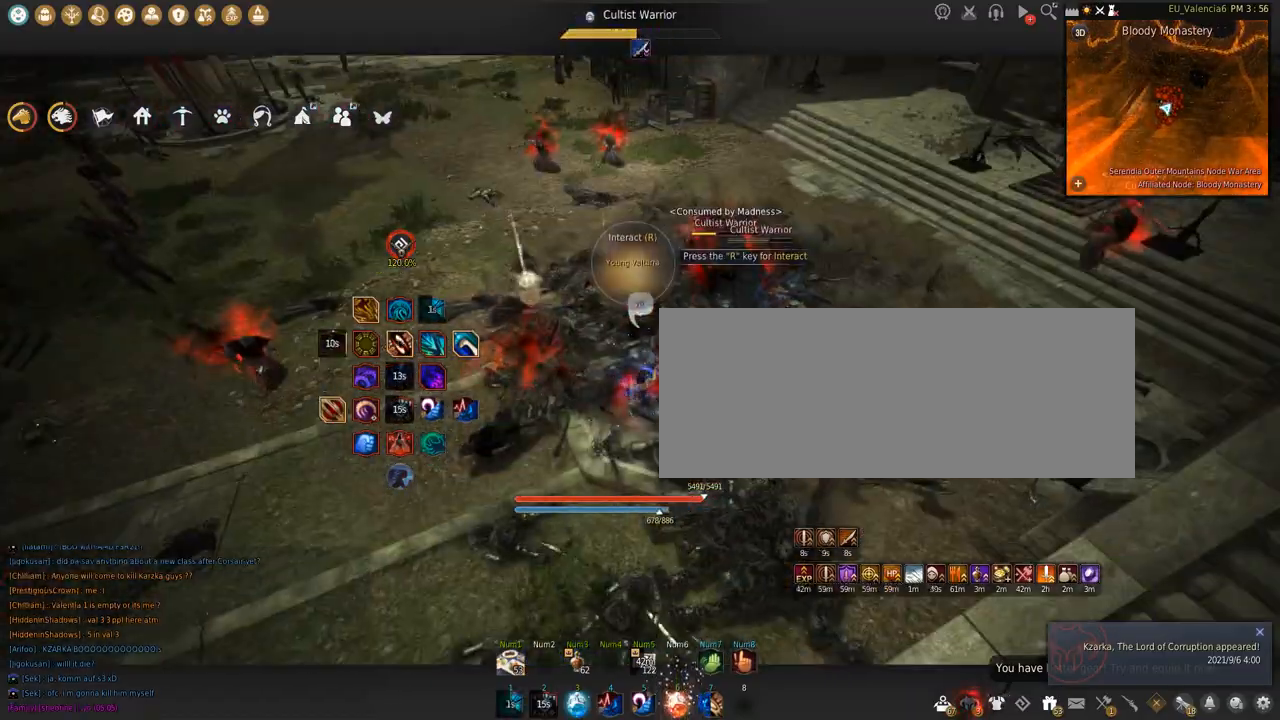
{"keys": ["shift"], "mouse": ["left"], "events": [[233, "mouse_left", "down"]]}
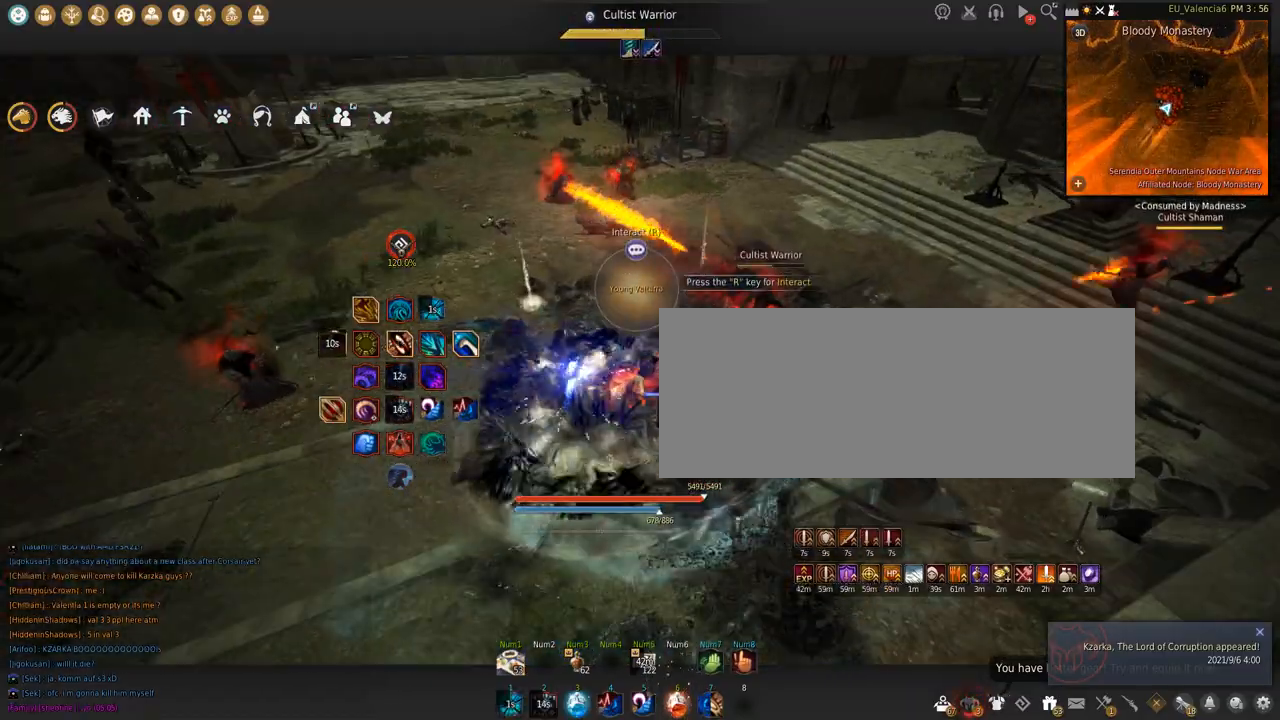
{"keys": [], "mouse": [], "events": [[100, "mouse_left", "up"], [134, "s", "down"], [401, "s", "up"], [467, "shift", "up"]]}
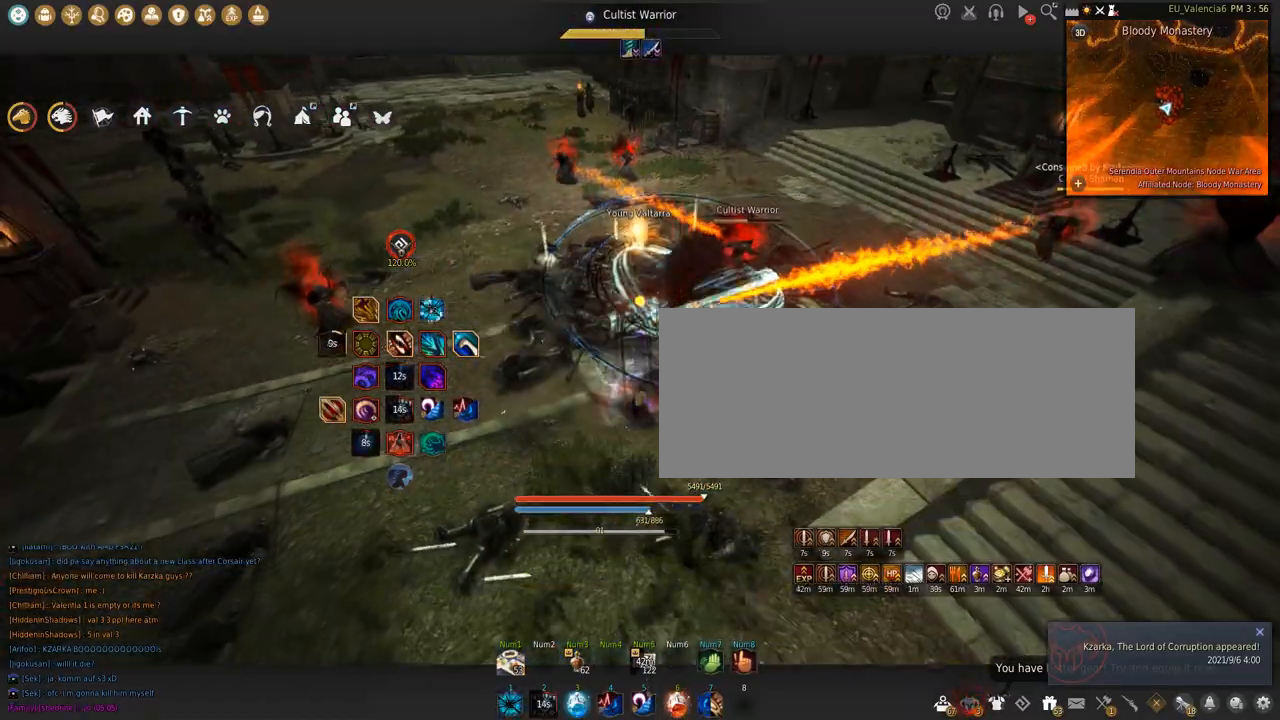
{"keys": [], "mouse": [], "events": []}
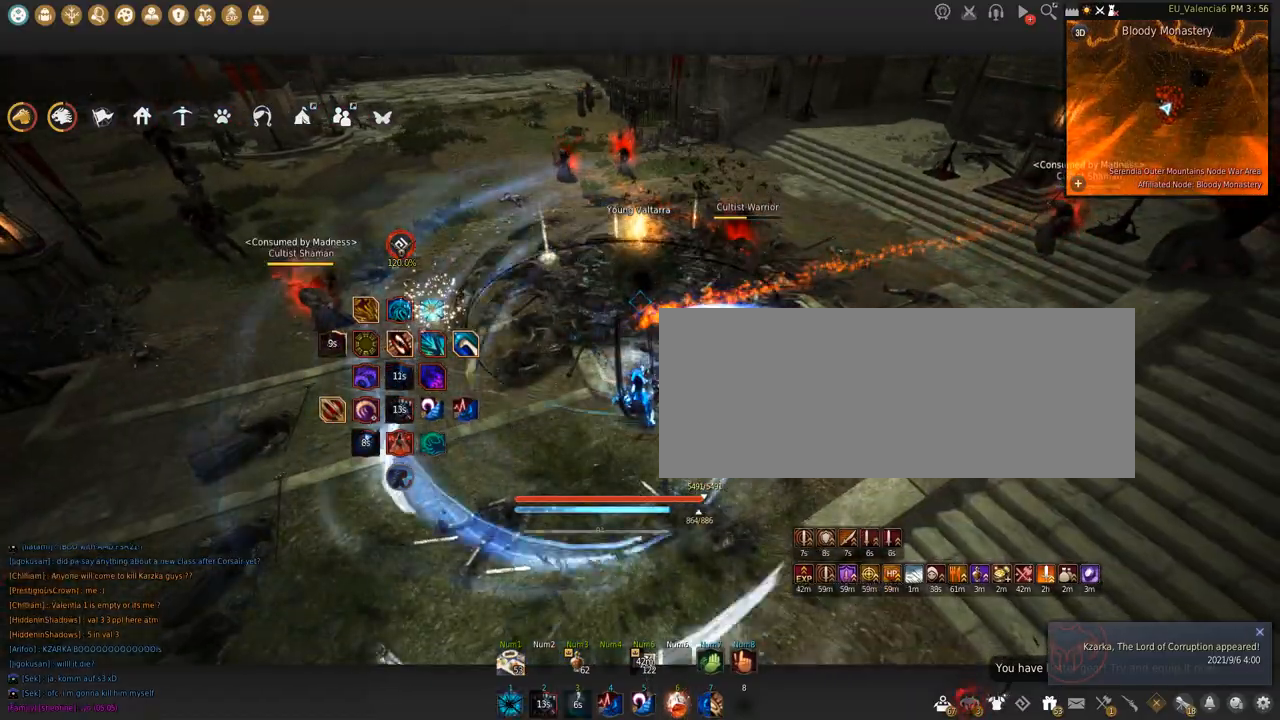
{"keys": [], "mouse": [], "events": [[234, "c", "down"], [367, "c", "up"]]}
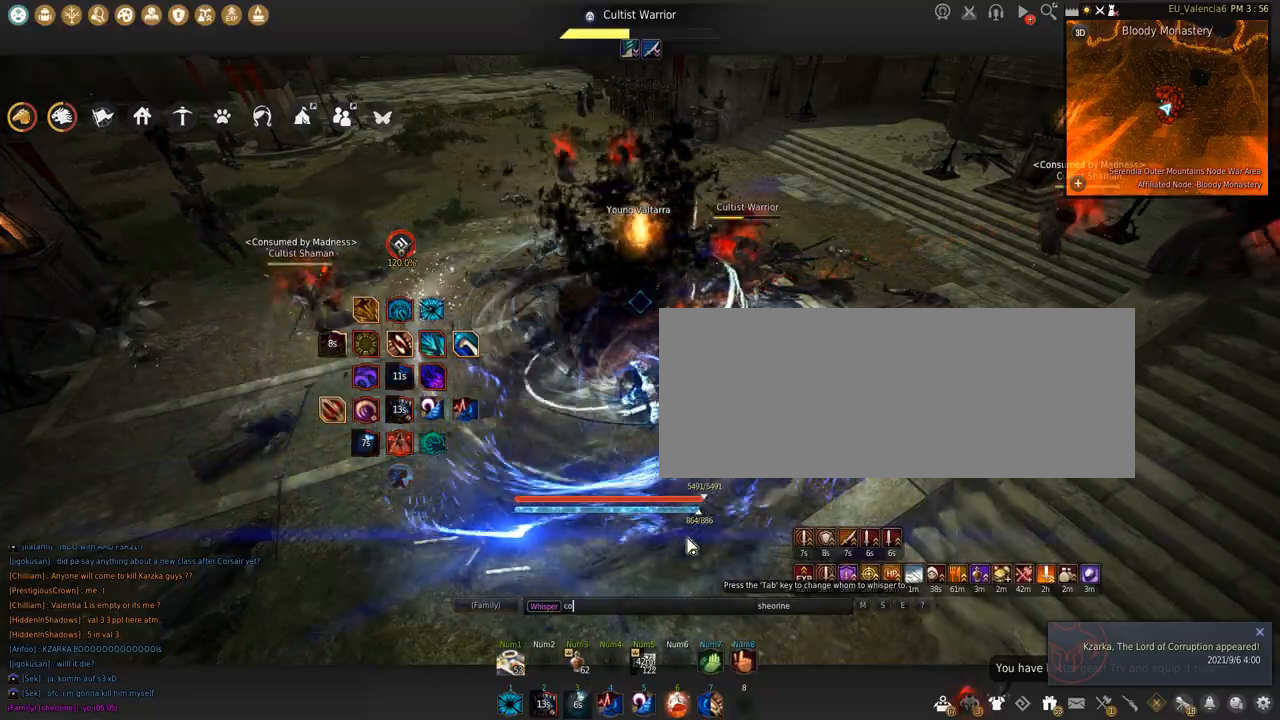
{"keys": [], "mouse": [], "events": [[100, "e", "down"], [166, "e", "up"], [166, "space", "down"], [300, "space", "up"], [333, "c", "down"], [433, "c", "up"]]}
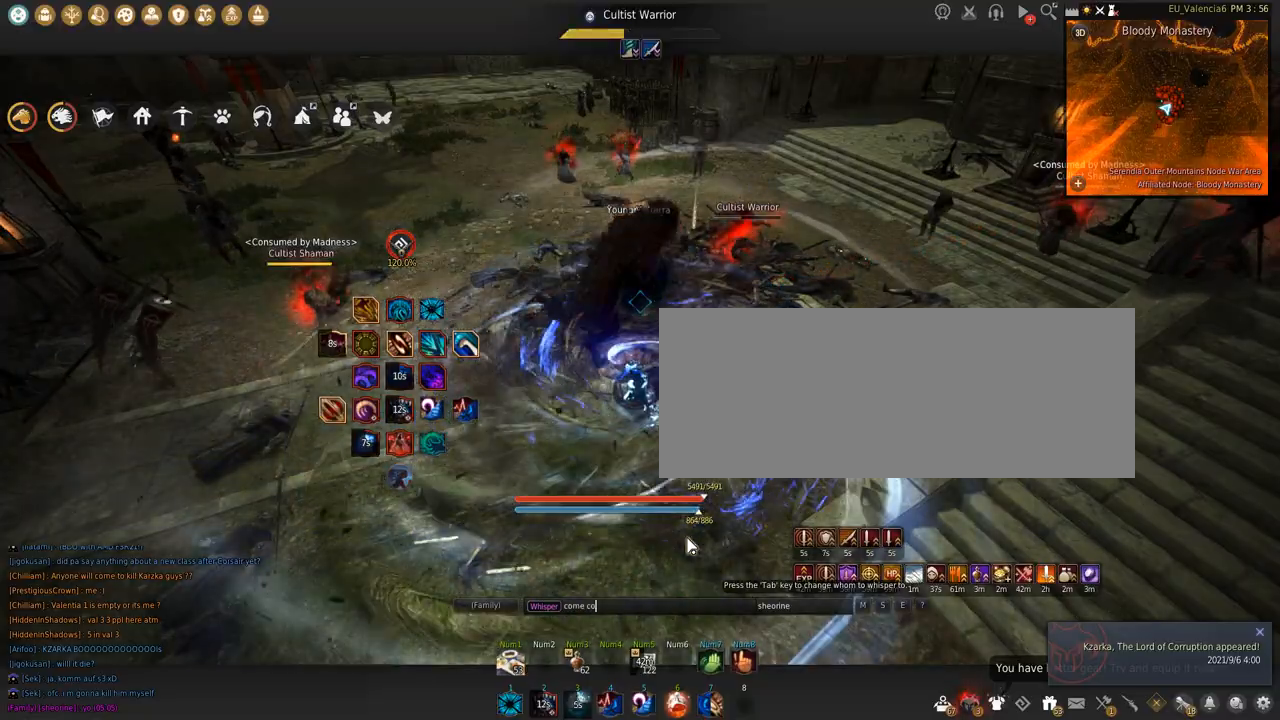
{"keys": [], "mouse": [], "events": [[234, "a", "down"], [300, "a", "up"], [434, "s", "down"], [501, "s", "up"]]}
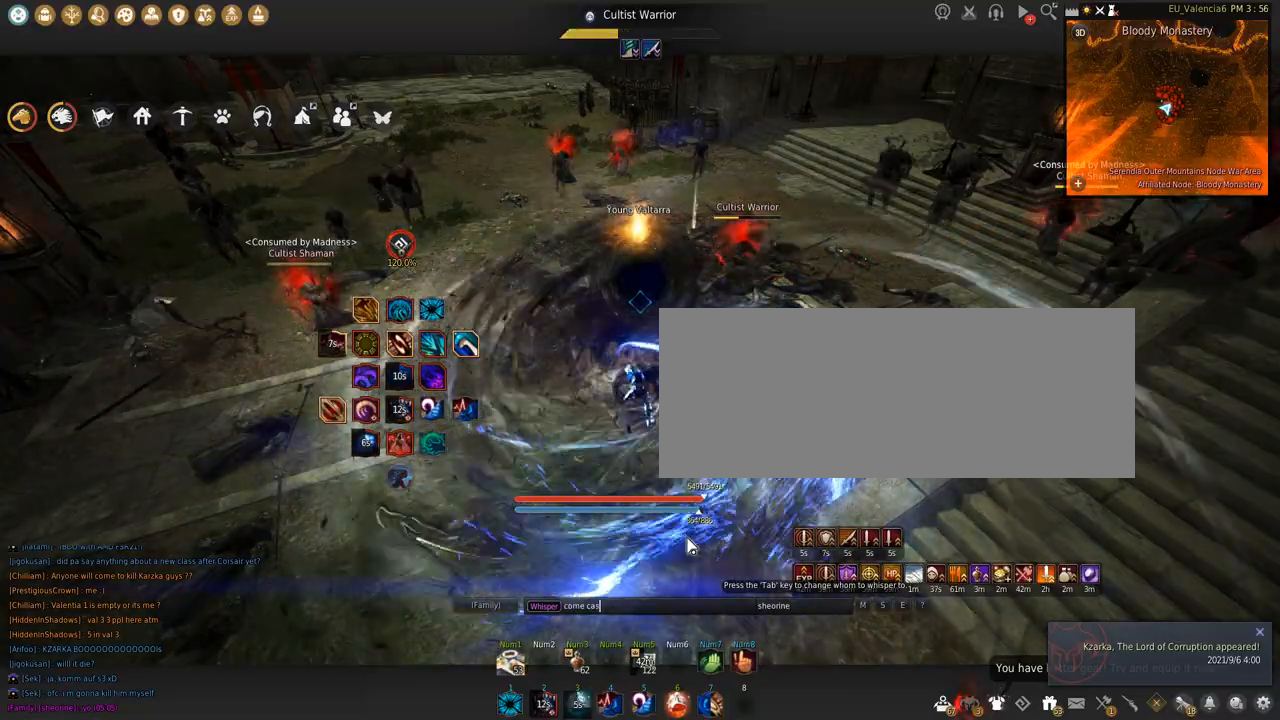
{"keys": ["space"], "mouse": [], "events": [[333, "e", "down"], [433, "e", "up"], [433, "space", "down"]]}